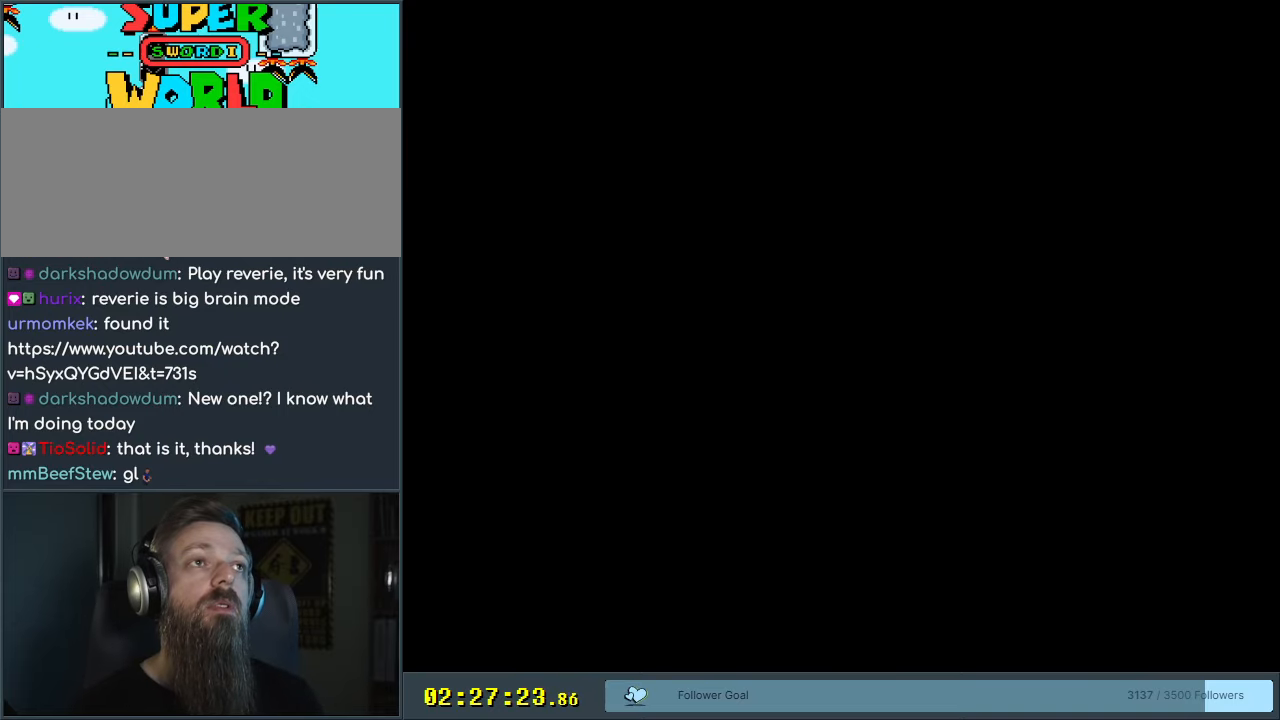
Gameplay with a controller (Nintendo layout); each line is a JSON object with the inputs held at the frame after it. "events" lists button and stick changes between this image and that frame as [ms after this image, input, new state], when the widget could be followed in between. Not read: L3 R3.
{"buttons": ["X", "DPAD_RIGHT"], "events": [[483, "DPAD_RIGHT", "down"], [483, "X", "down"]]}
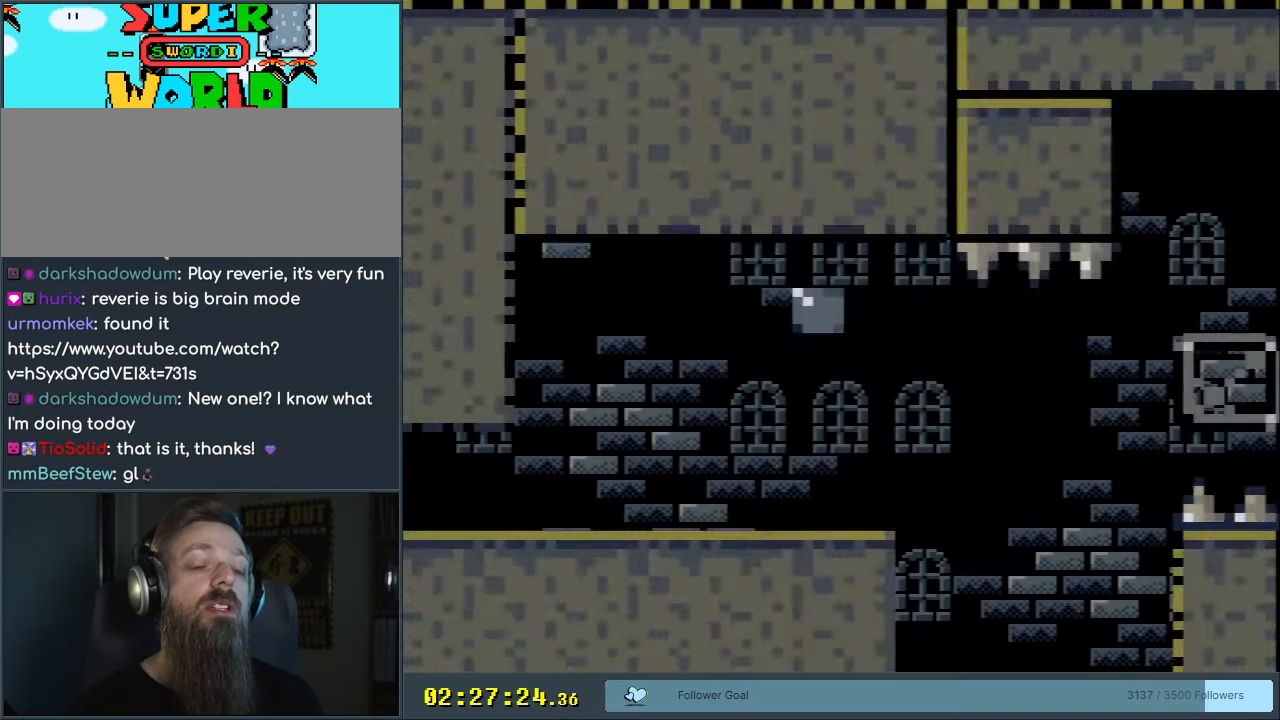
{"buttons": ["DPAD_RIGHT"], "events": [[500, "X", "up"]]}
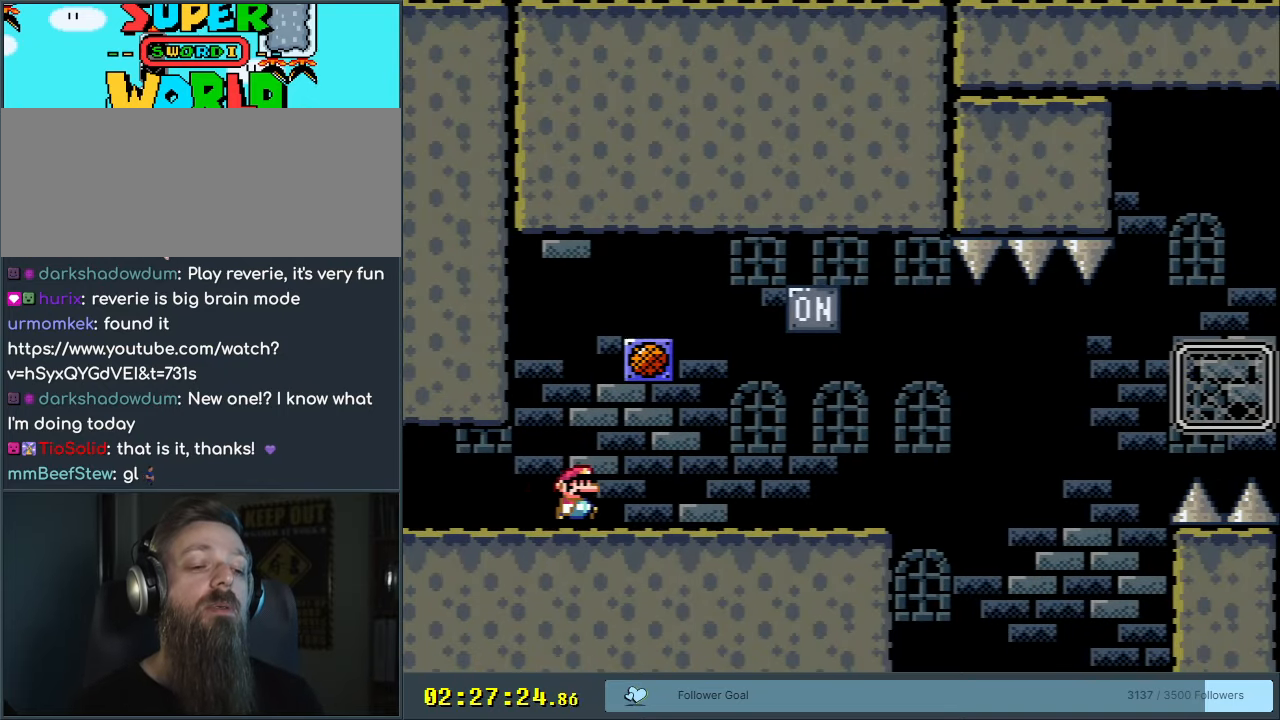
{"buttons": ["B", "Y", "DPAD_LEFT"], "events": [[50, "Y", "down"], [383, "B", "down"], [400, "DPAD_RIGHT", "up"], [483, "DPAD_LEFT", "down"]]}
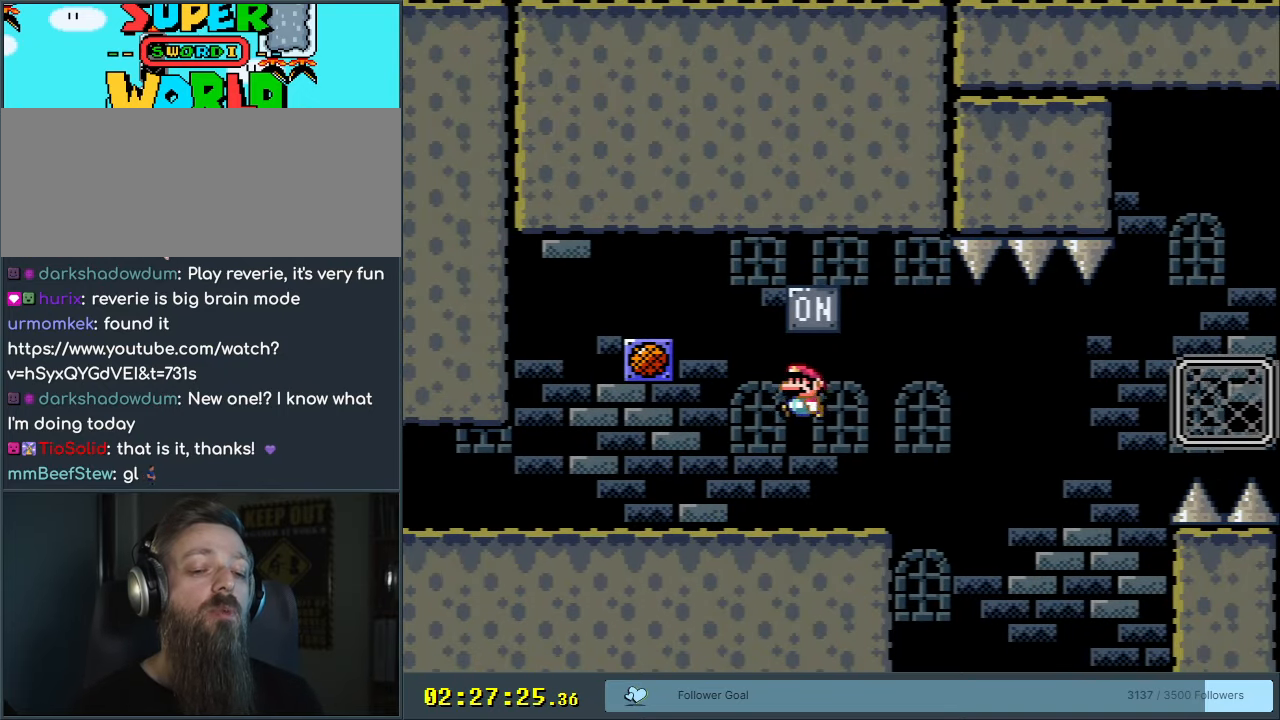
{"buttons": ["X", "DPAD_RIGHT"], "events": [[183, "DPAD_LEFT", "up"], [233, "X", "down"], [283, "B", "up"], [283, "Y", "up"], [317, "DPAD_RIGHT", "down"]]}
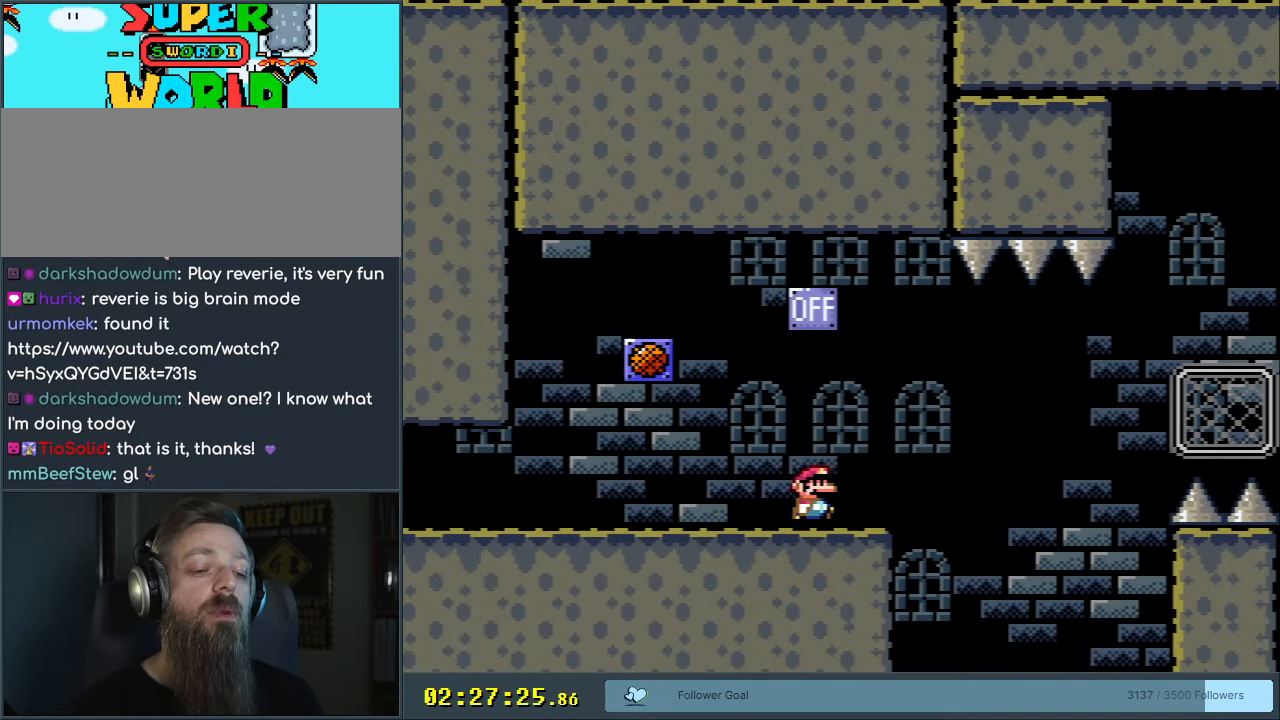
{"buttons": ["A", "X", "DPAD_RIGHT"], "events": [[233, "A", "down"], [333, "A", "up"], [417, "A", "down"]]}
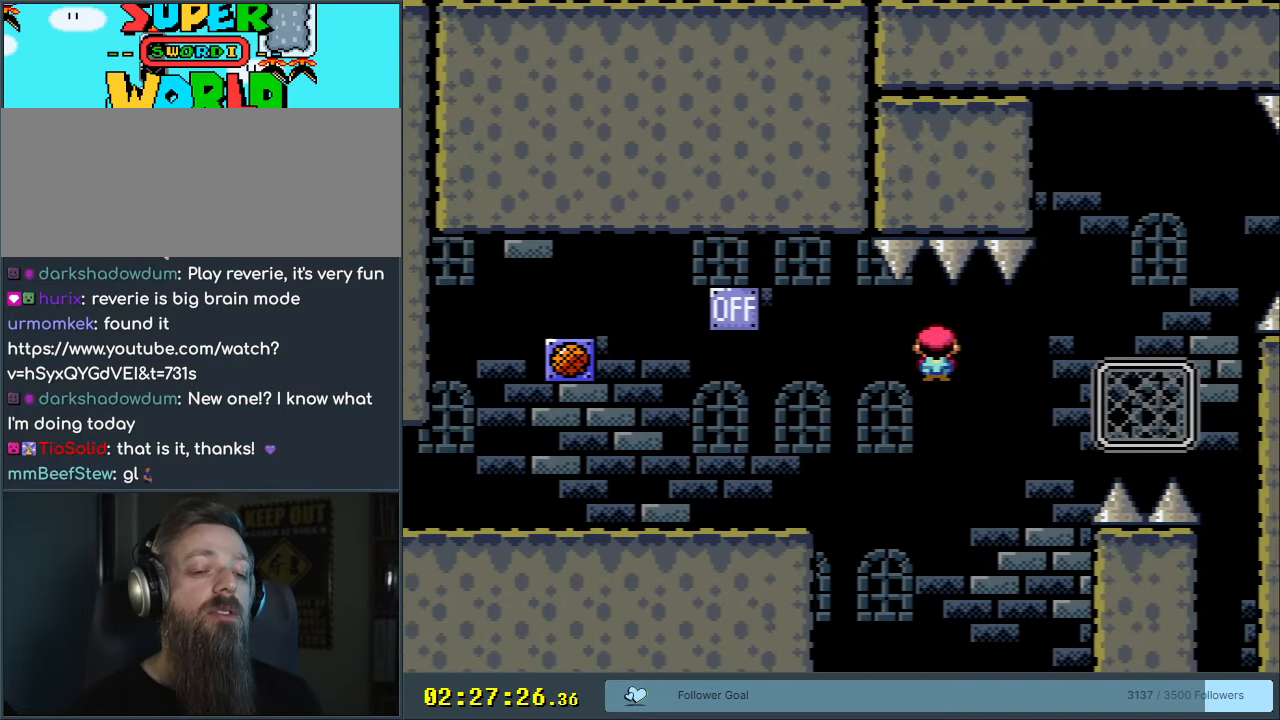
{"buttons": ["A", "X", "DPAD_UP"], "events": [[300, "DPAD_UP", "down"], [417, "DPAD_RIGHT", "up"]]}
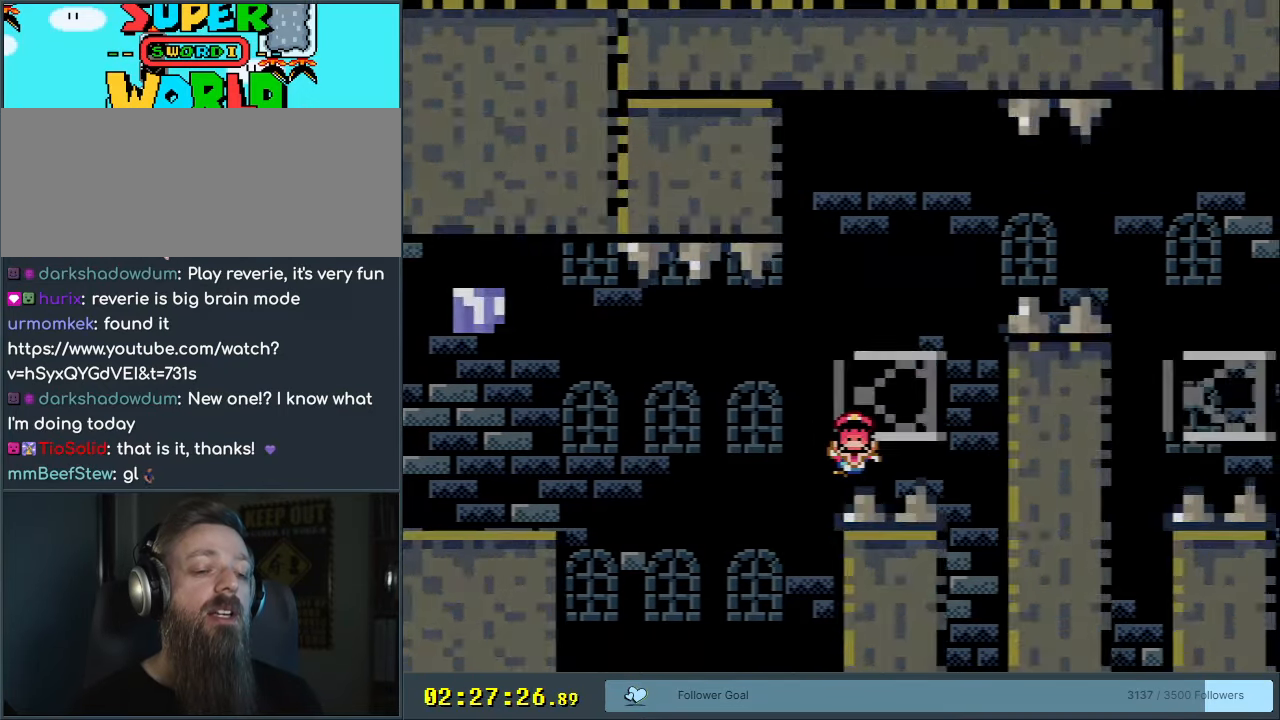
{"buttons": ["A"], "events": [[67, "DPAD_RIGHT", "down"], [117, "A", "up"], [133, "DPAD_UP", "up"], [200, "X", "up"], [217, "DPAD_RIGHT", "up"], [433, "A", "down"]]}
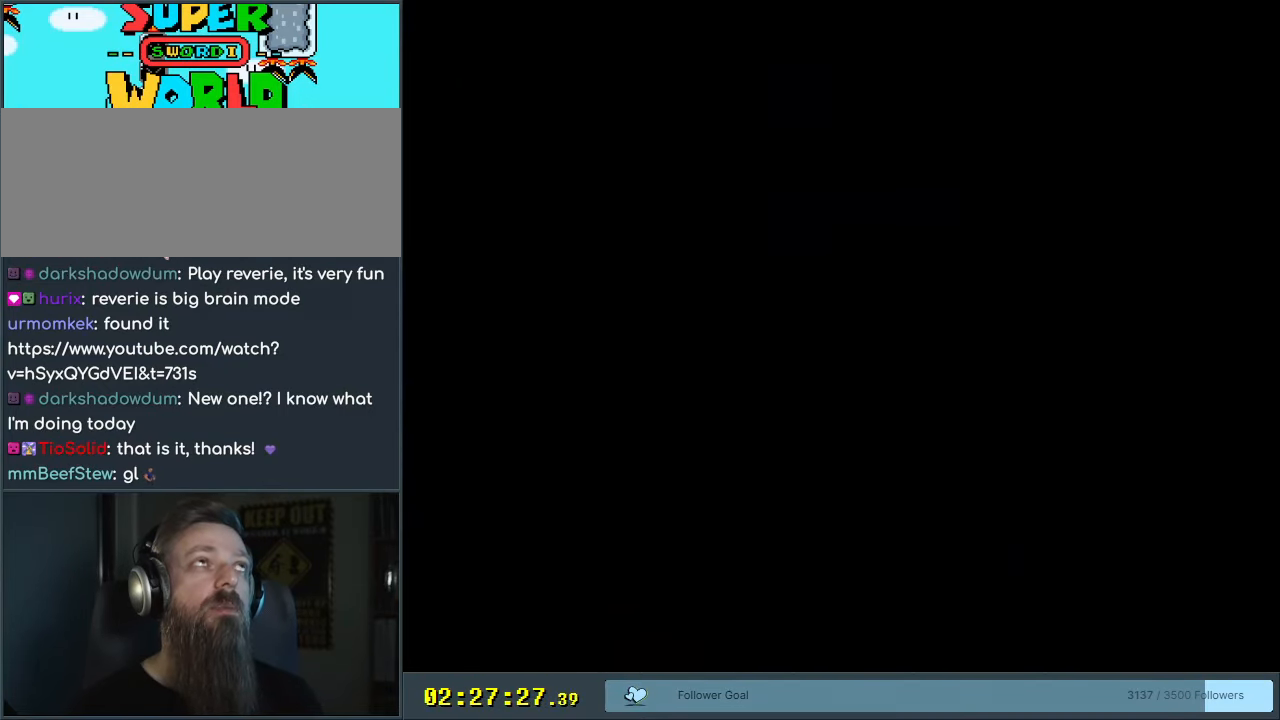
{"buttons": [], "events": [[117, "A", "up"]]}
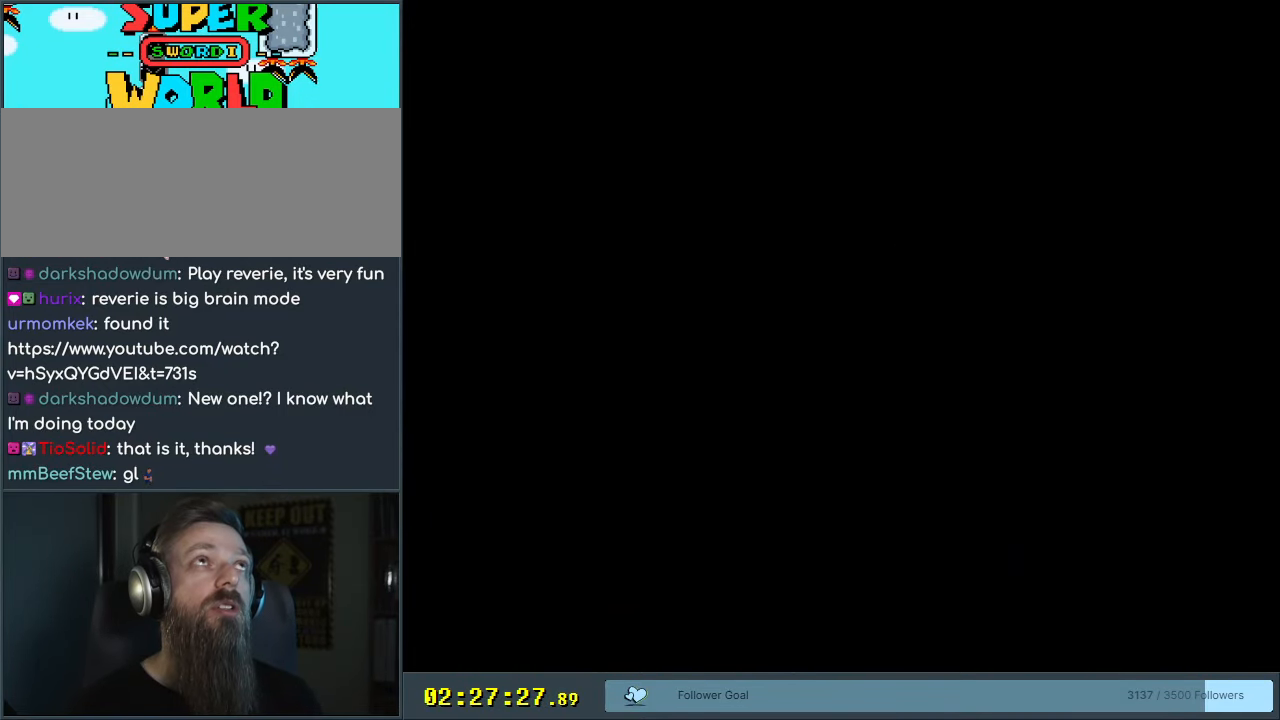
{"buttons": [], "events": []}
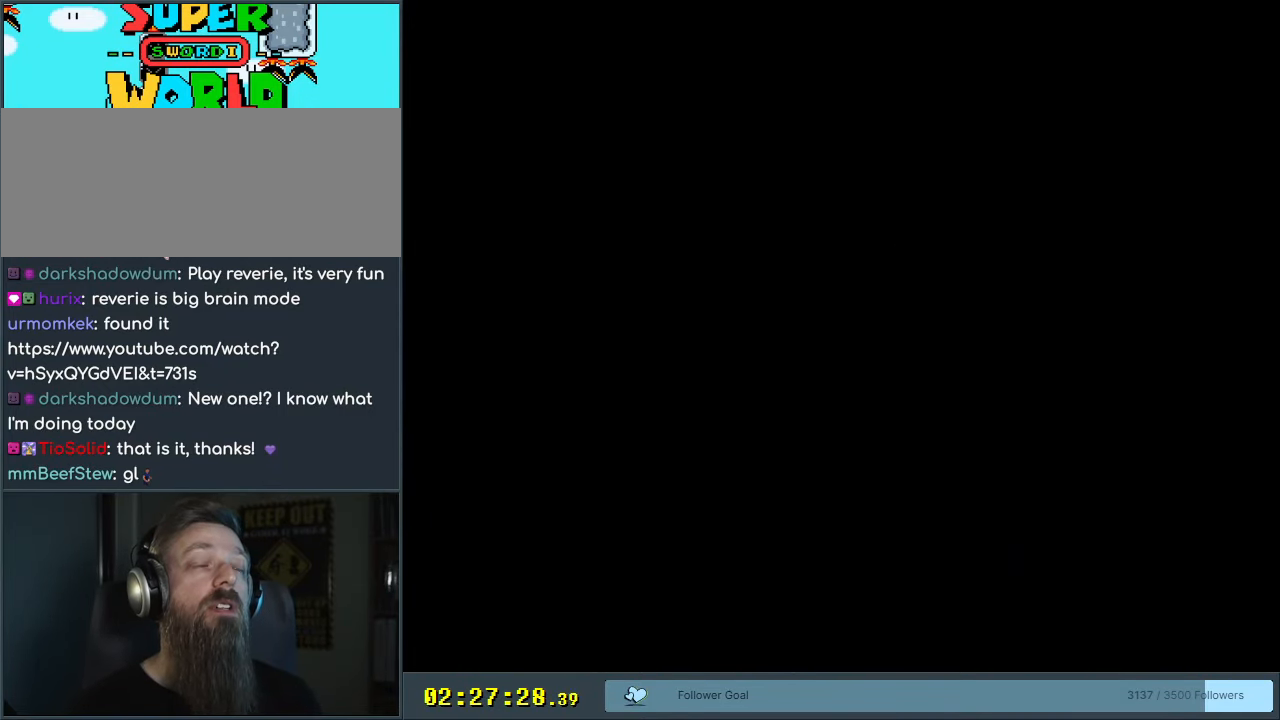
{"buttons": [], "events": []}
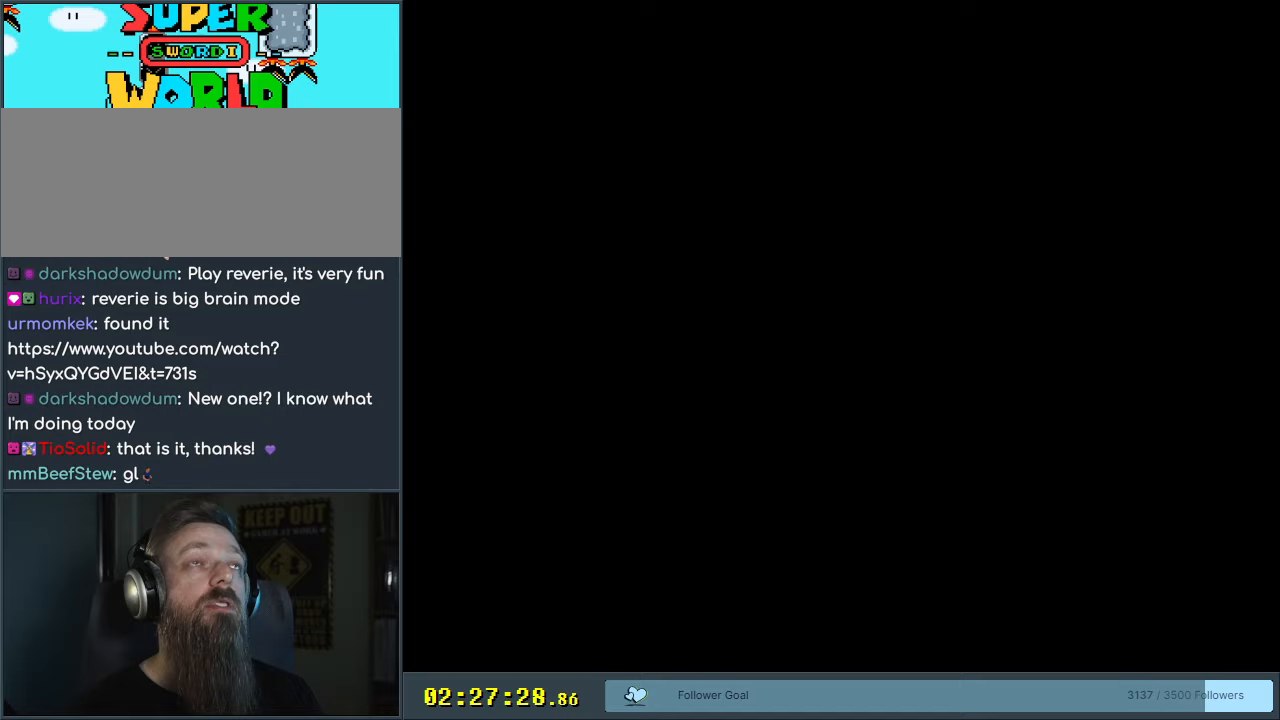
{"buttons": ["X", "DPAD_RIGHT"], "events": [[33, "X", "down"], [183, "DPAD_RIGHT", "down"]]}
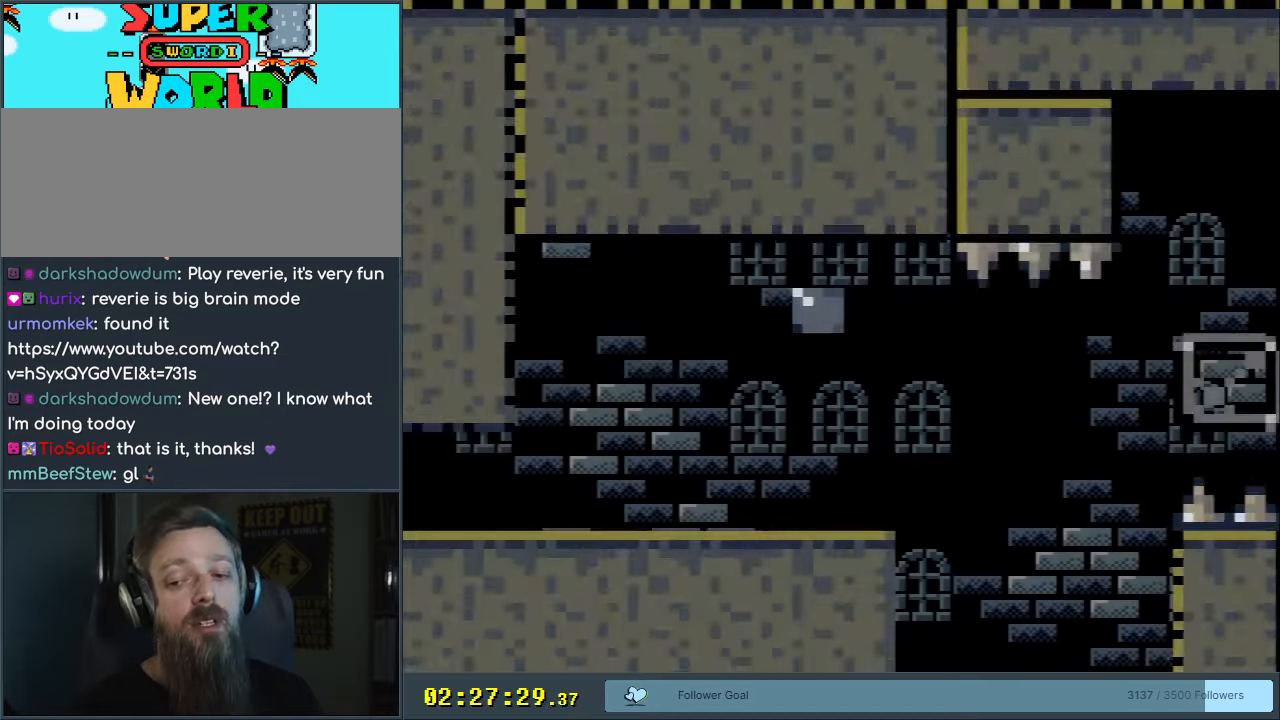
{"buttons": ["X", "DPAD_RIGHT"], "events": []}
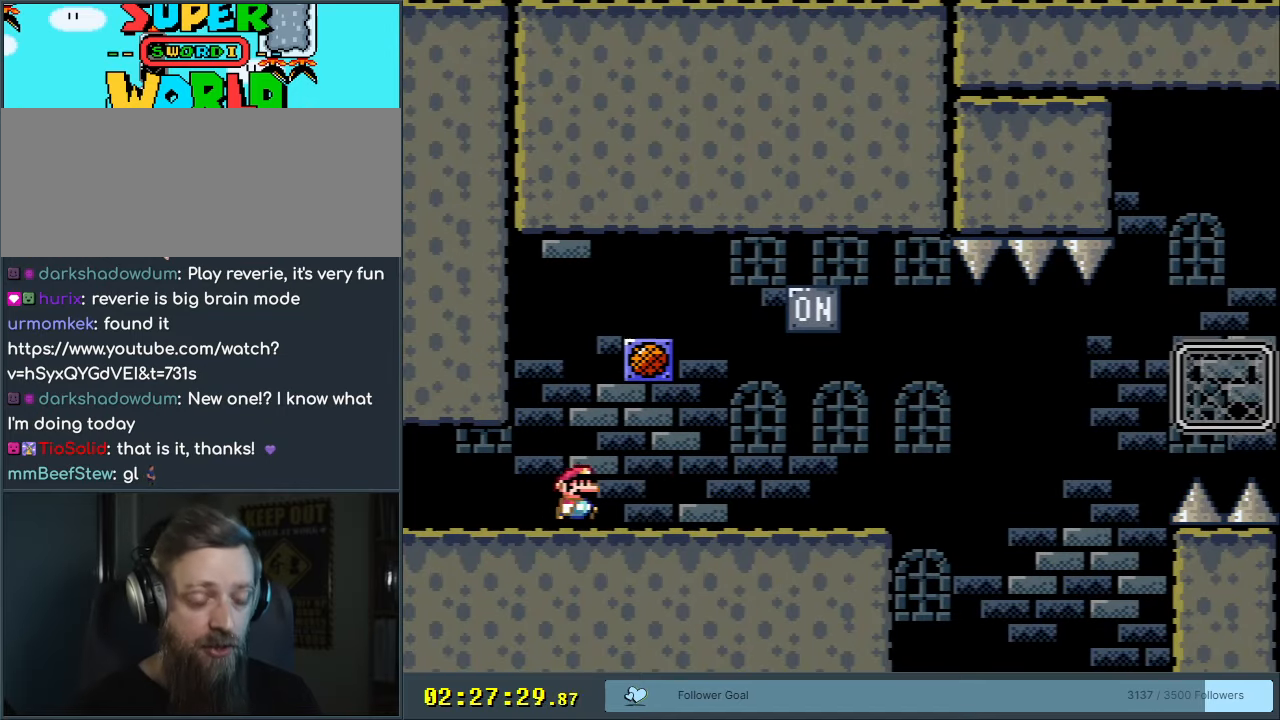
{"buttons": ["X", "DPAD_RIGHT"], "events": []}
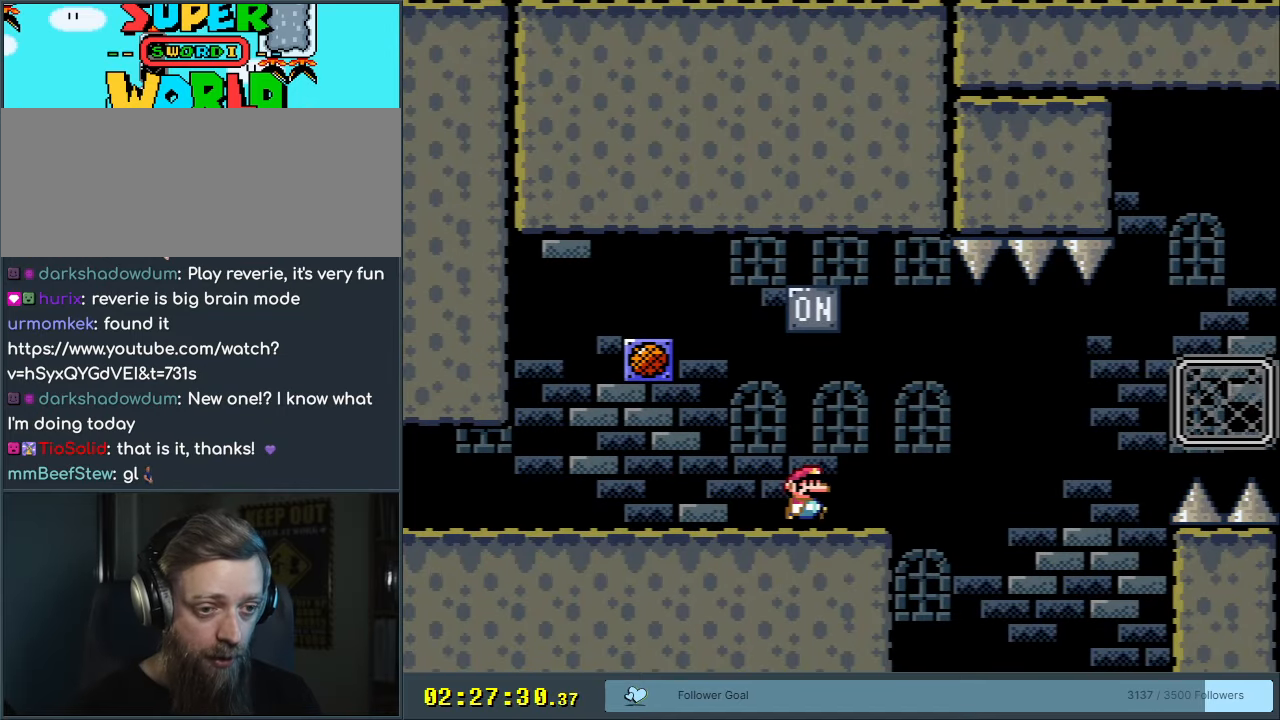
{"buttons": ["Y"], "events": [[67, "DPAD_RIGHT", "up"], [67, "DPAD_UP", "down"], [83, "DPAD_LEFT", "down"], [83, "DPAD_UP", "up"], [117, "A", "down"], [250, "A", "up"], [367, "X", "up"], [400, "DPAD_LEFT", "up"], [417, "Y", "down"]]}
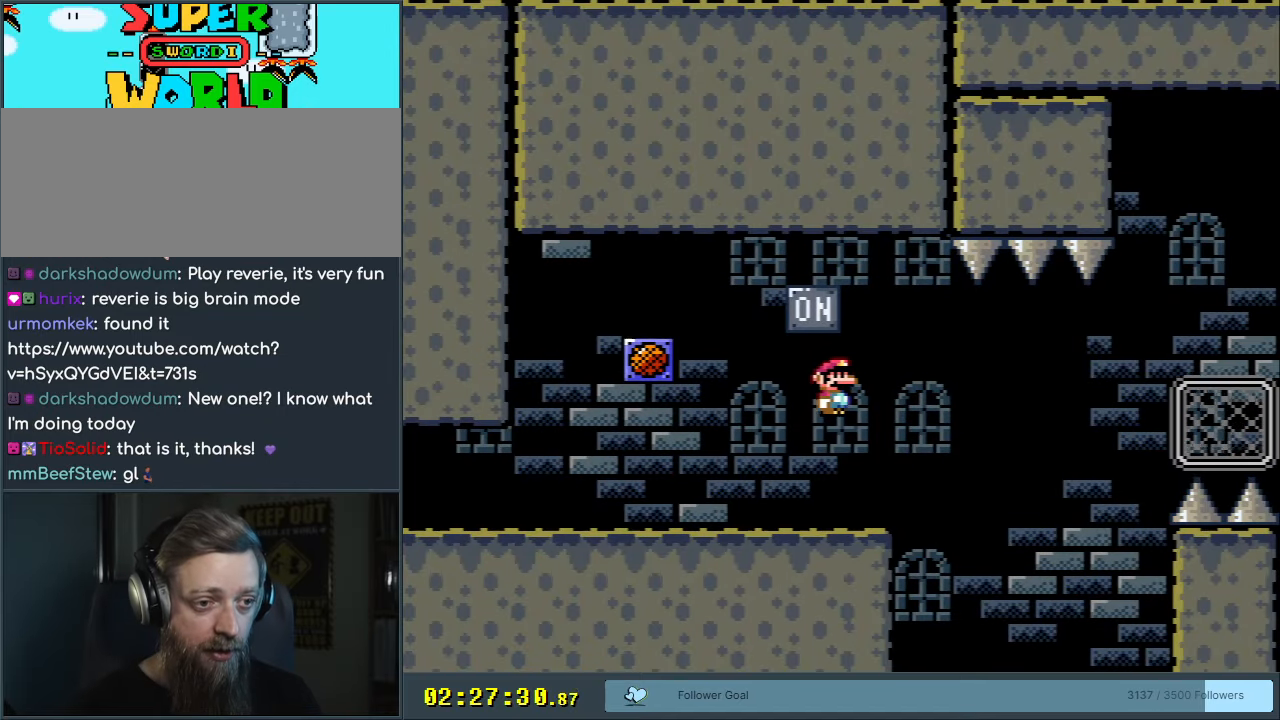
{"buttons": ["X", "Y"], "events": [[150, "DPAD_RIGHT", "down"], [200, "B", "down"], [283, "DPAD_RIGHT", "up"], [417, "DPAD_LEFT", "down"], [483, "X", "down"], [500, "B", "up"], [500, "DPAD_LEFT", "up"]]}
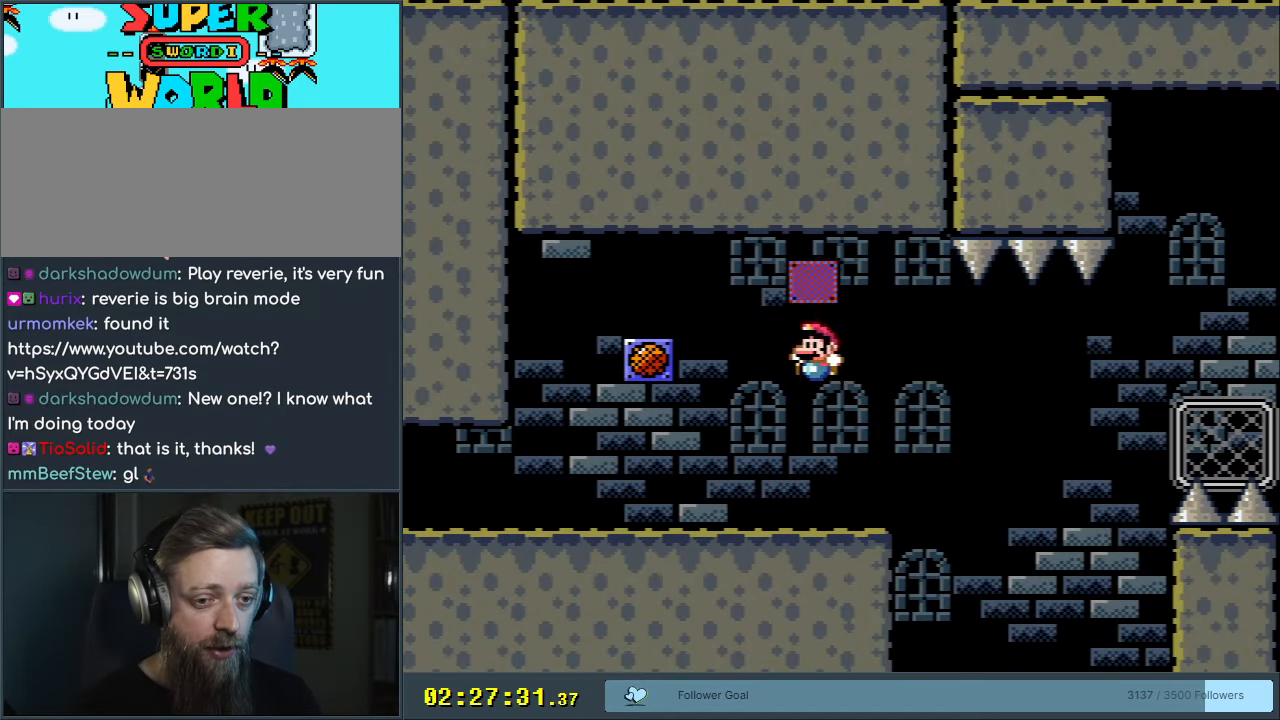
{"buttons": ["A", "X", "DPAD_RIGHT"], "events": [[17, "Y", "up"], [50, "DPAD_RIGHT", "down"], [417, "A", "down"]]}
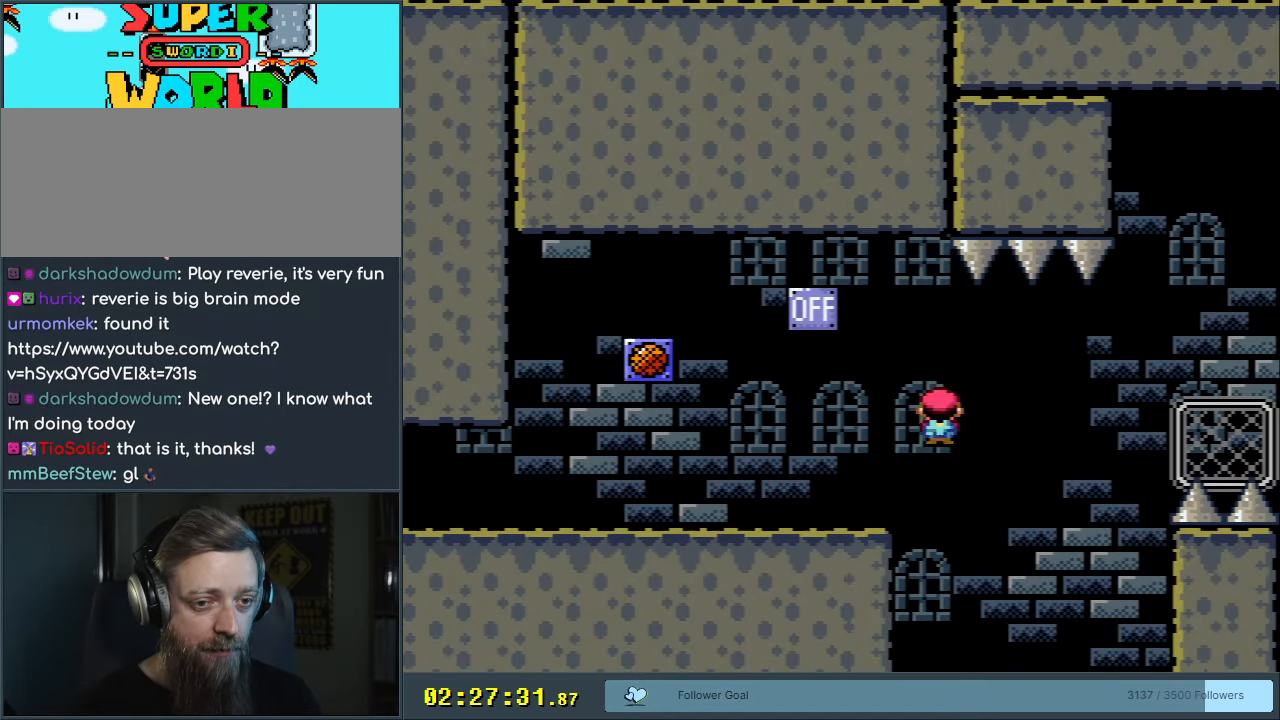
{"buttons": ["A", "X", "DPAD_RIGHT"], "events": [[50, "A", "up"], [117, "A", "down"]]}
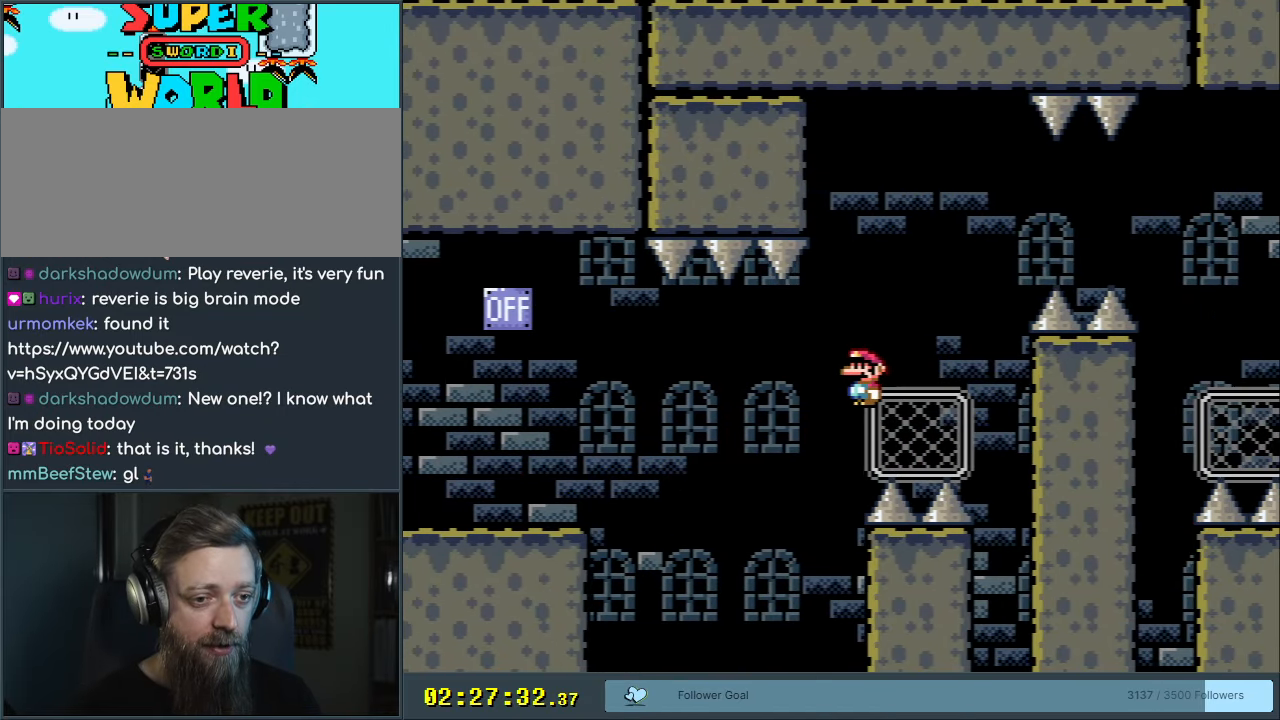
{"buttons": ["Y", "DPAD_RIGHT"], "events": [[33, "DPAD_UP", "down"], [133, "A", "up"], [167, "DPAD_RIGHT", "up"], [183, "X", "up"], [183, "Y", "down"], [200, "DPAD_RIGHT", "down"], [400, "DPAD_UP", "up"]]}
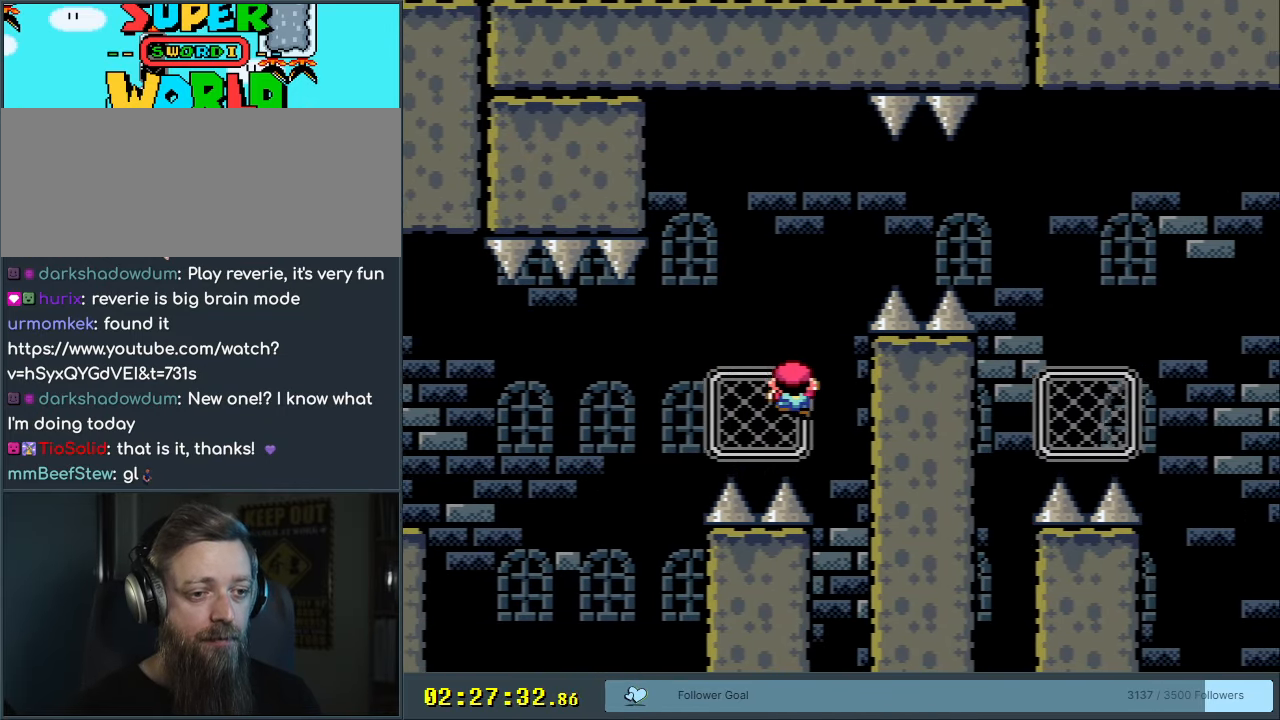
{"buttons": ["Y", "DPAD_RIGHT"], "events": []}
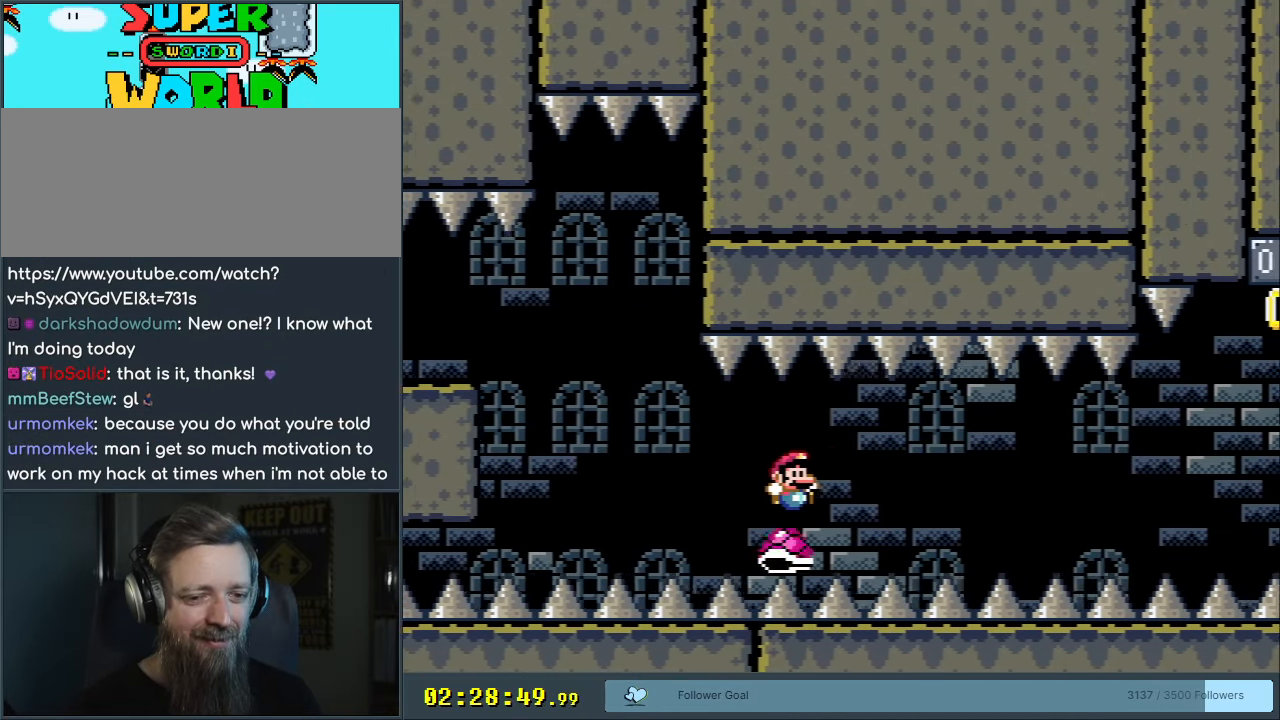
{"buttons": ["Y", "DPAD_RIGHT"], "events": []}
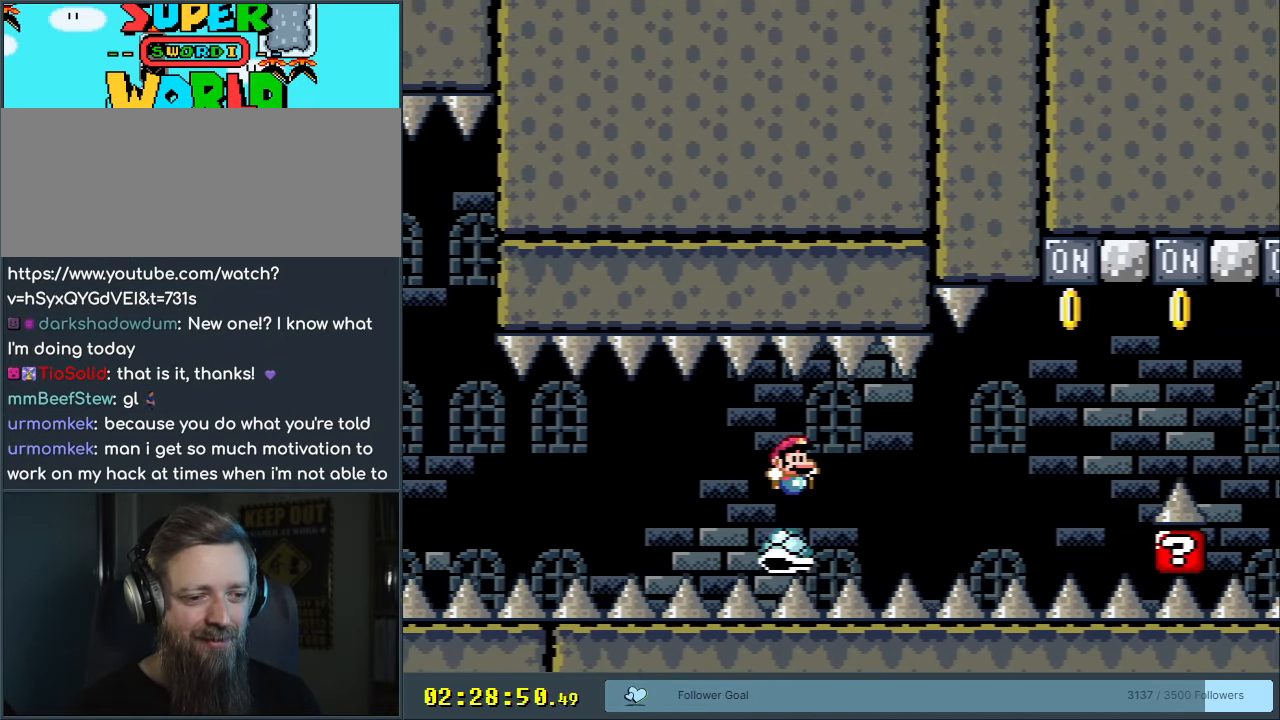
{"buttons": ["Y"], "events": [[500, "DPAD_RIGHT", "up"]]}
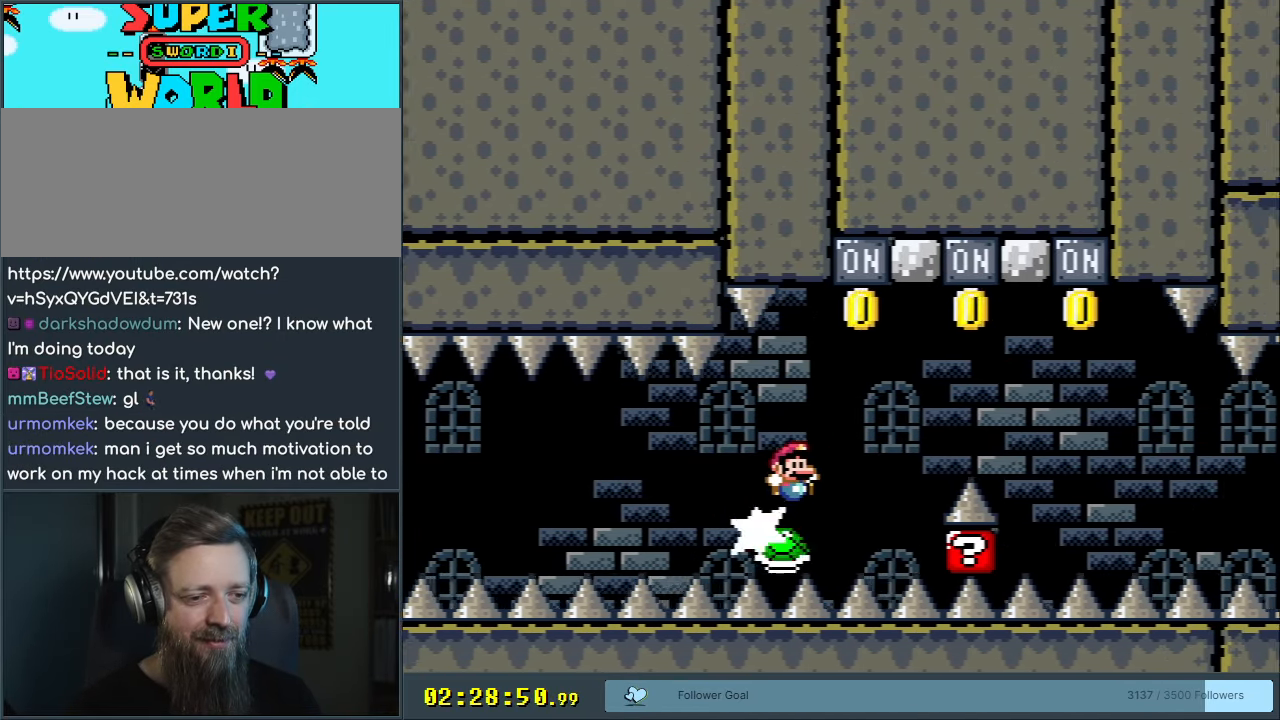
{"buttons": ["B", "Y"], "events": [[117, "B", "down"], [267, "DPAD_RIGHT", "down"], [350, "DPAD_RIGHT", "up"]]}
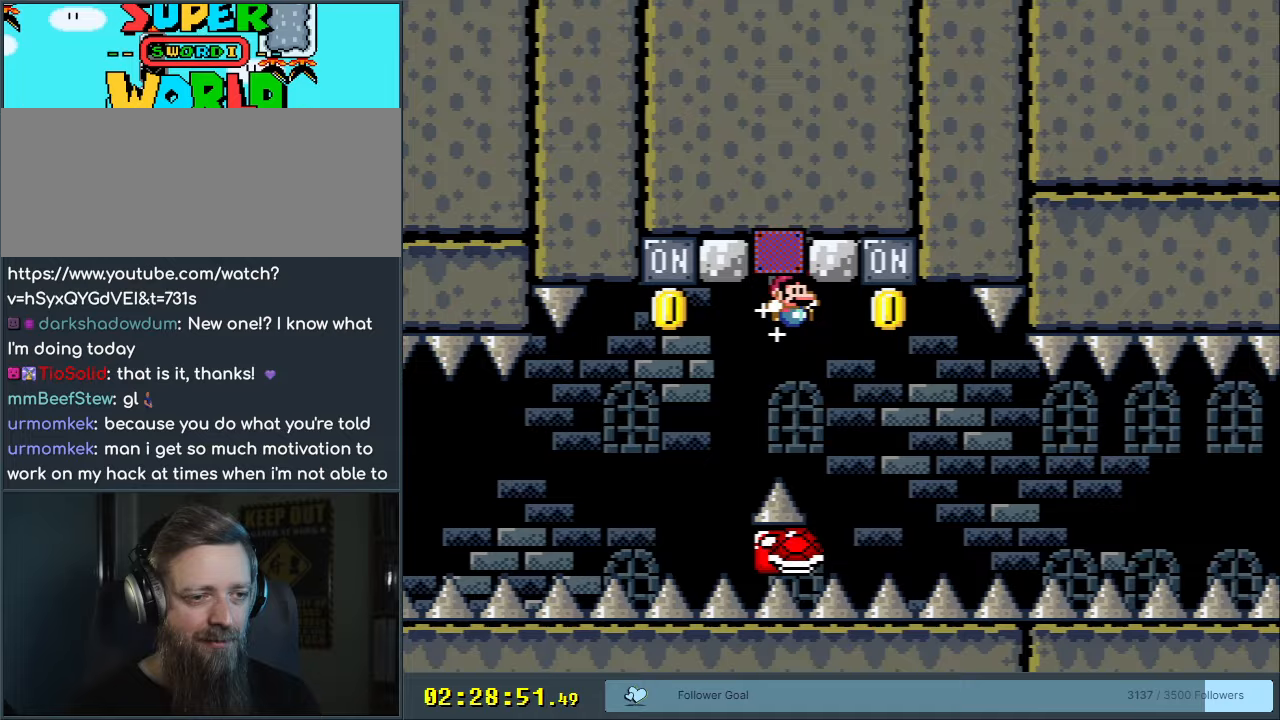
{"buttons": ["Y", "DPAD_RIGHT"], "events": [[200, "B", "up"], [433, "DPAD_RIGHT", "down"]]}
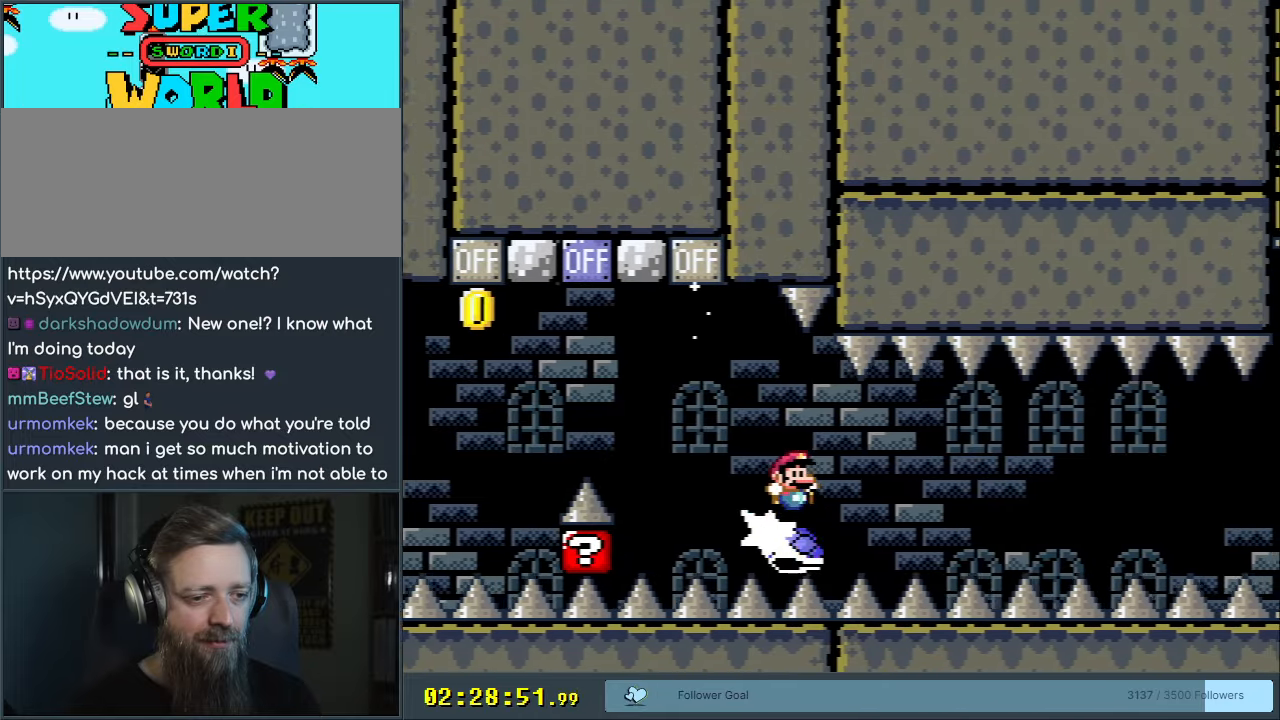
{"buttons": ["Y", "DPAD_RIGHT"], "events": []}
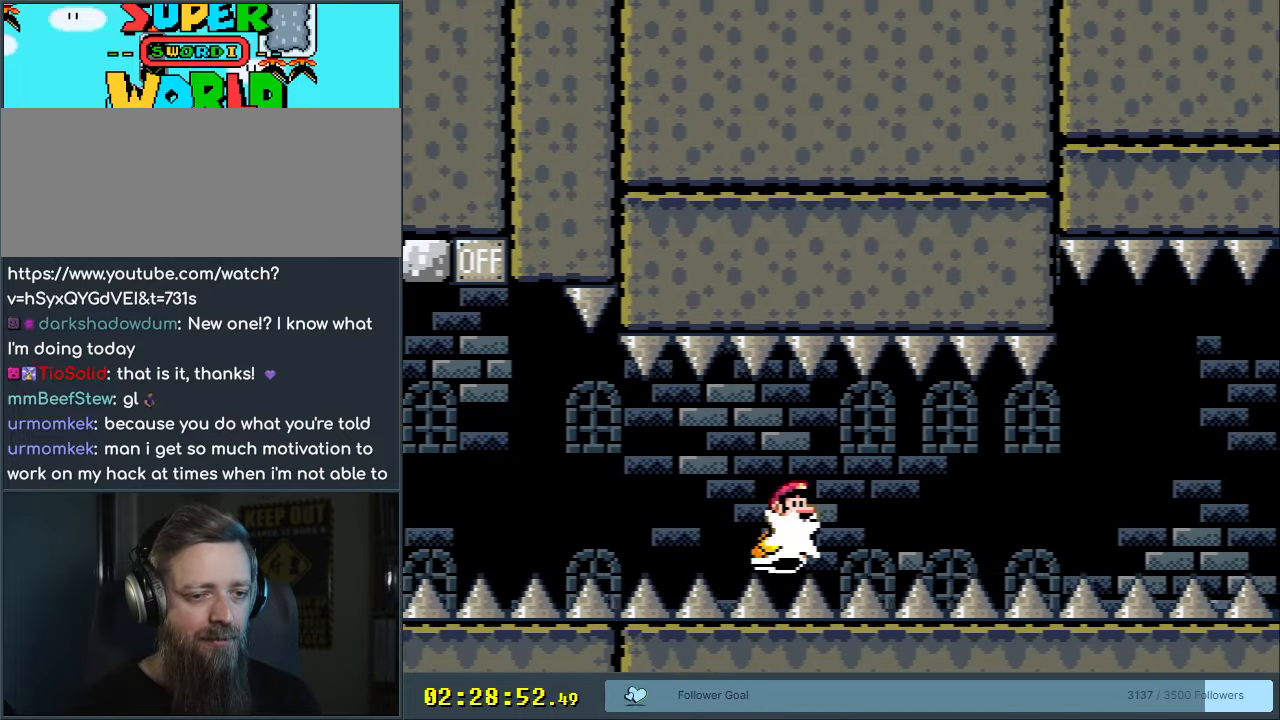
{"buttons": ["Y", "DPAD_RIGHT"], "events": []}
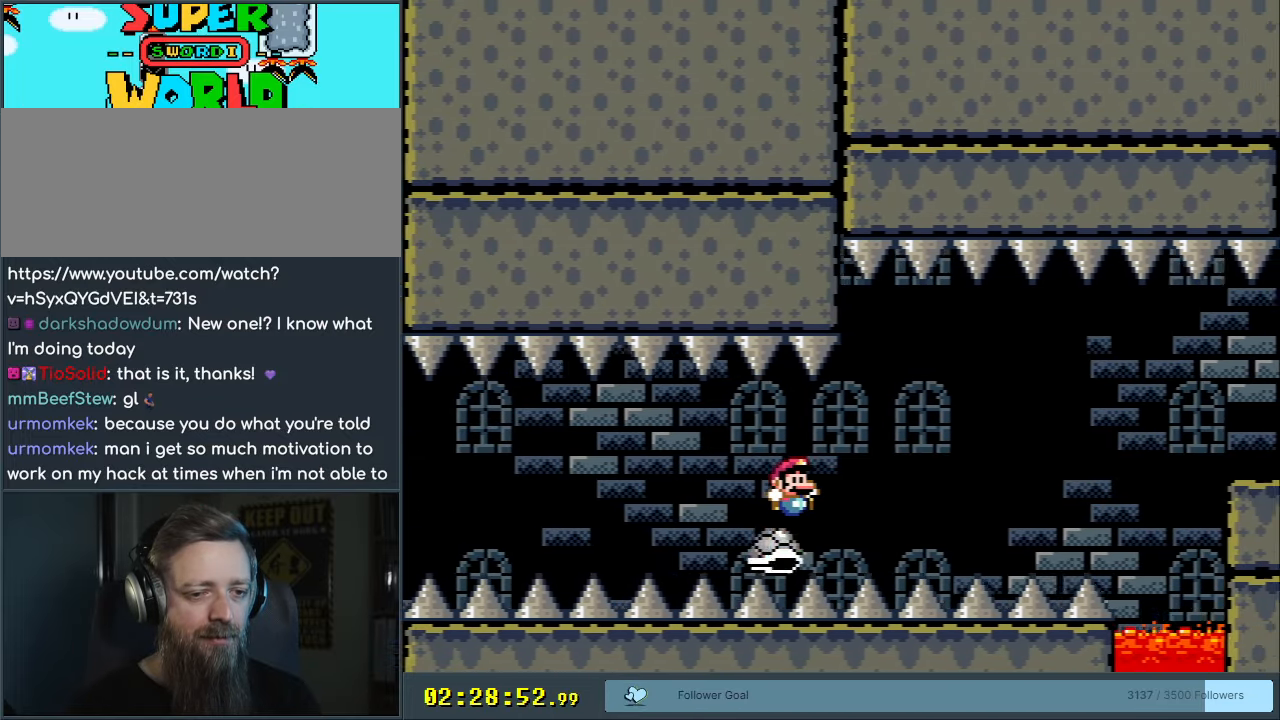
{"buttons": ["Y", "DPAD_RIGHT"], "events": []}
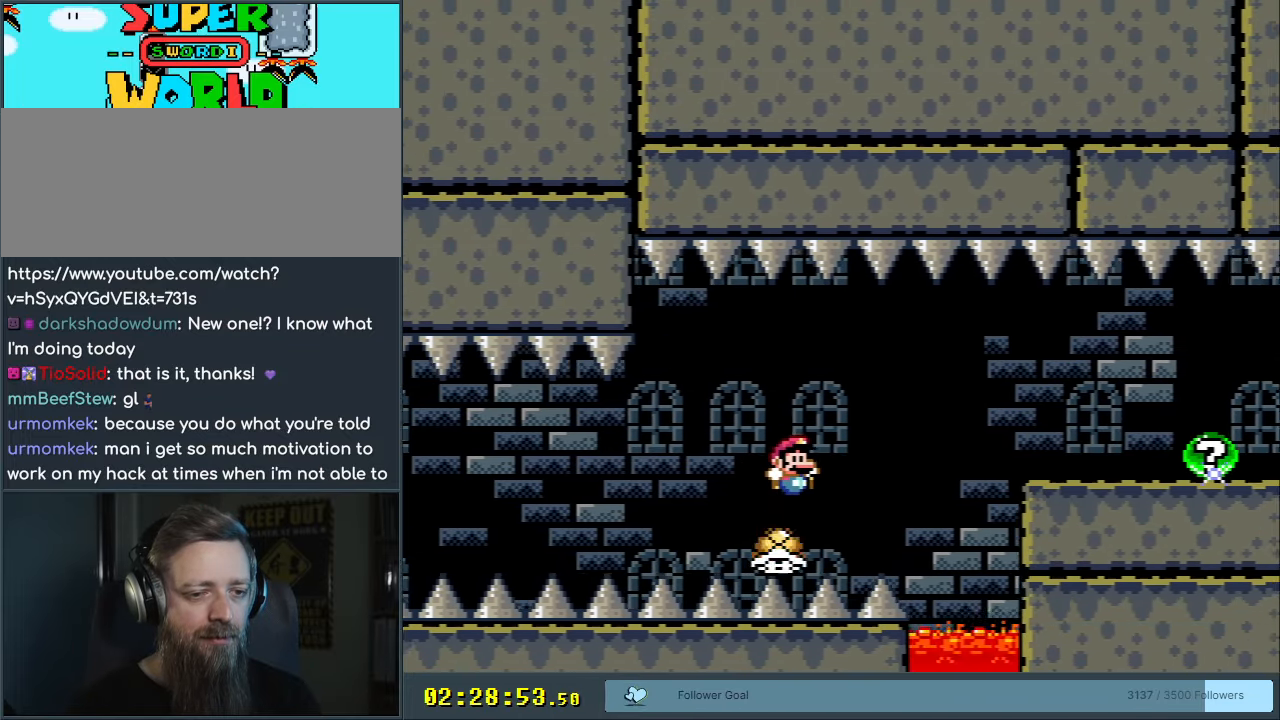
{"buttons": ["Y"], "events": [[50, "B", "down"], [250, "B", "up"], [383, "DPAD_RIGHT", "up"]]}
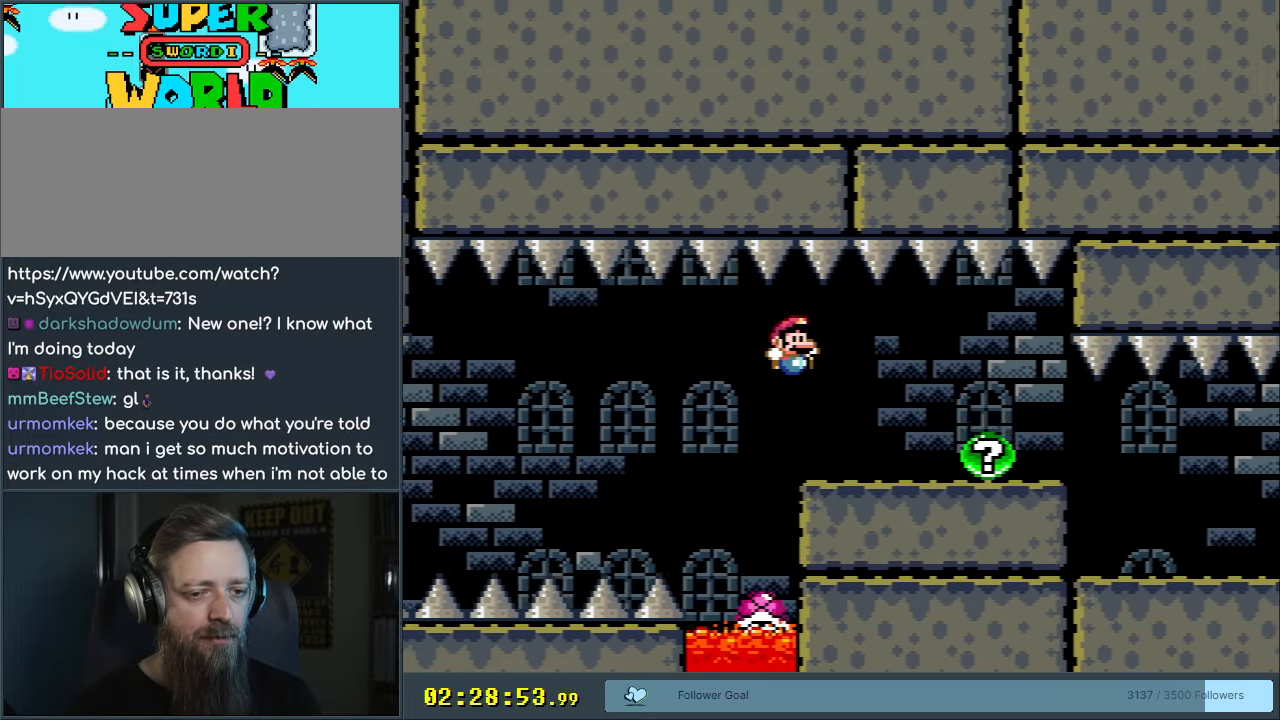
{"buttons": ["DPAD_DOWN"], "events": [[200, "DPAD_DOWN", "down"], [200, "Y", "up"], [267, "DPAD_LEFT", "down"], [400, "DPAD_LEFT", "up"]]}
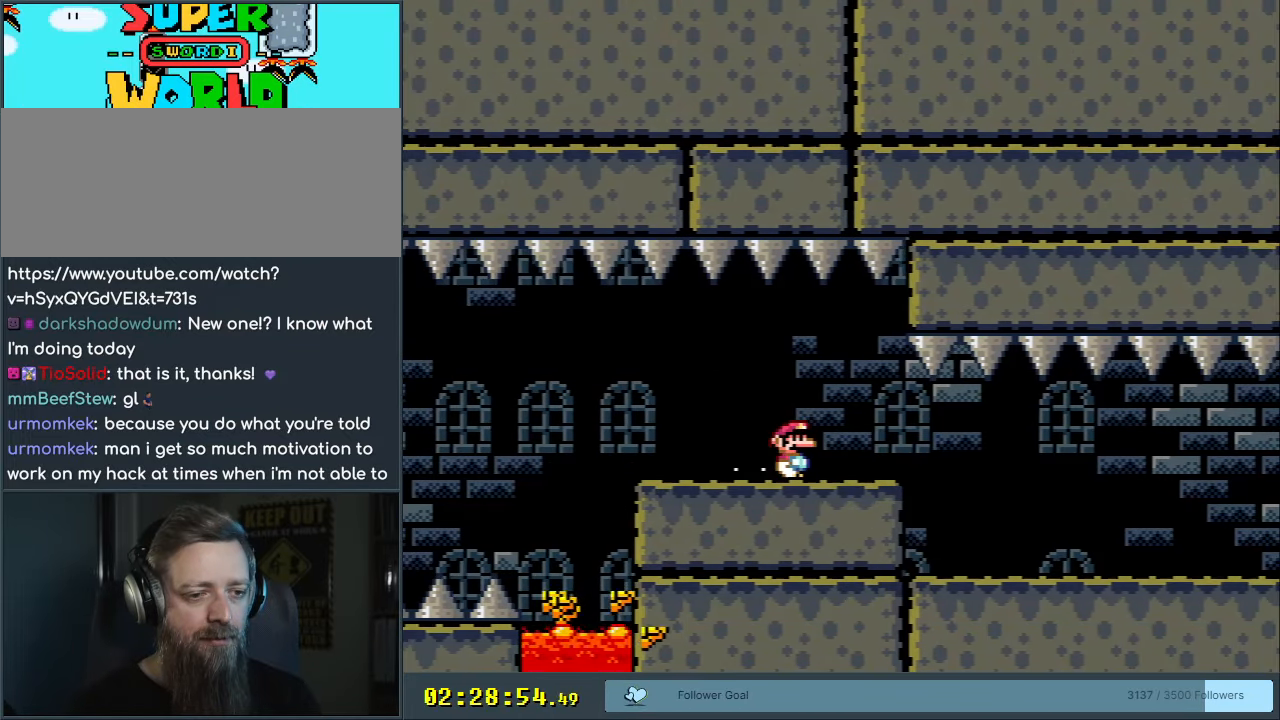
{"buttons": [], "events": [[483, "DPAD_DOWN", "up"]]}